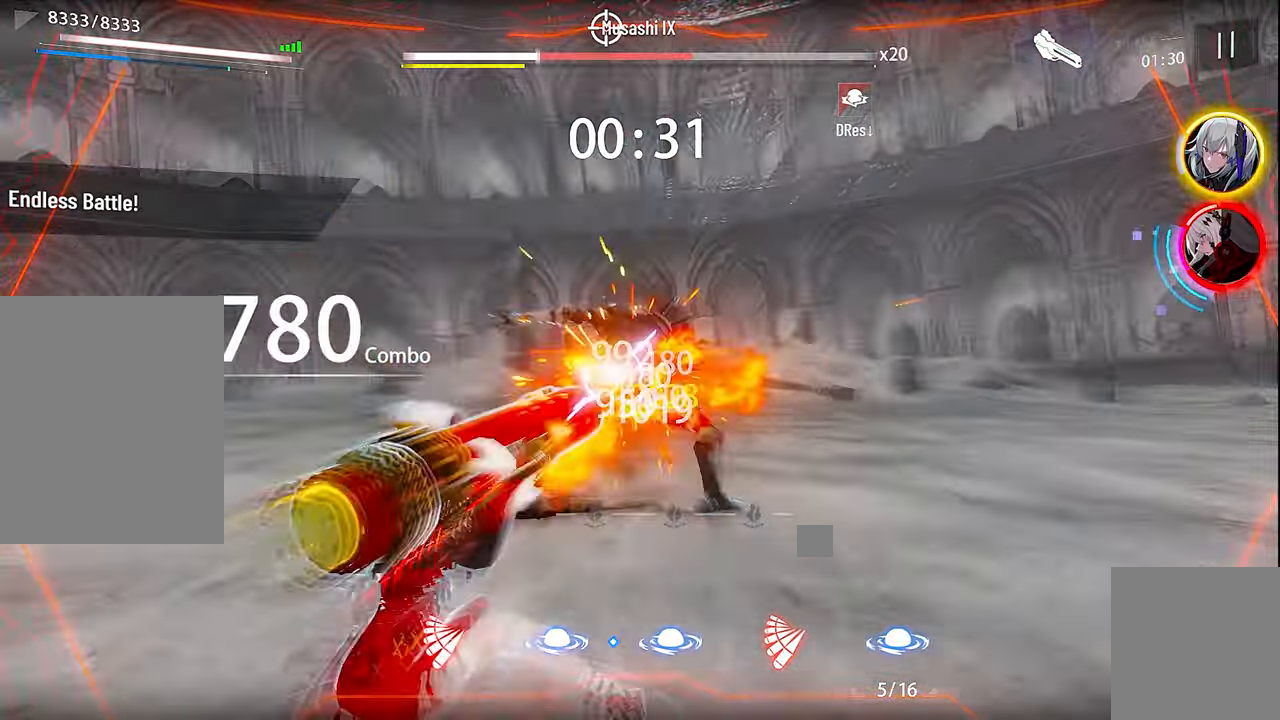
Gameplay with a controller (Xbox layout); each line is a JSON object with the inputs held at the frame after it. "events" lists button and stick changes between this image and that frame as [ms after this image, input, new state], when the widget could be followed in between.
{"buttons": [], "left_stick": "up-right", "right_stick": "center", "events": [[33, "X", "down"], [133, "X", "up"], [216, "X", "down"], [316, "X", "up"], [383, "X", "down"], [466, "X", "up"]]}
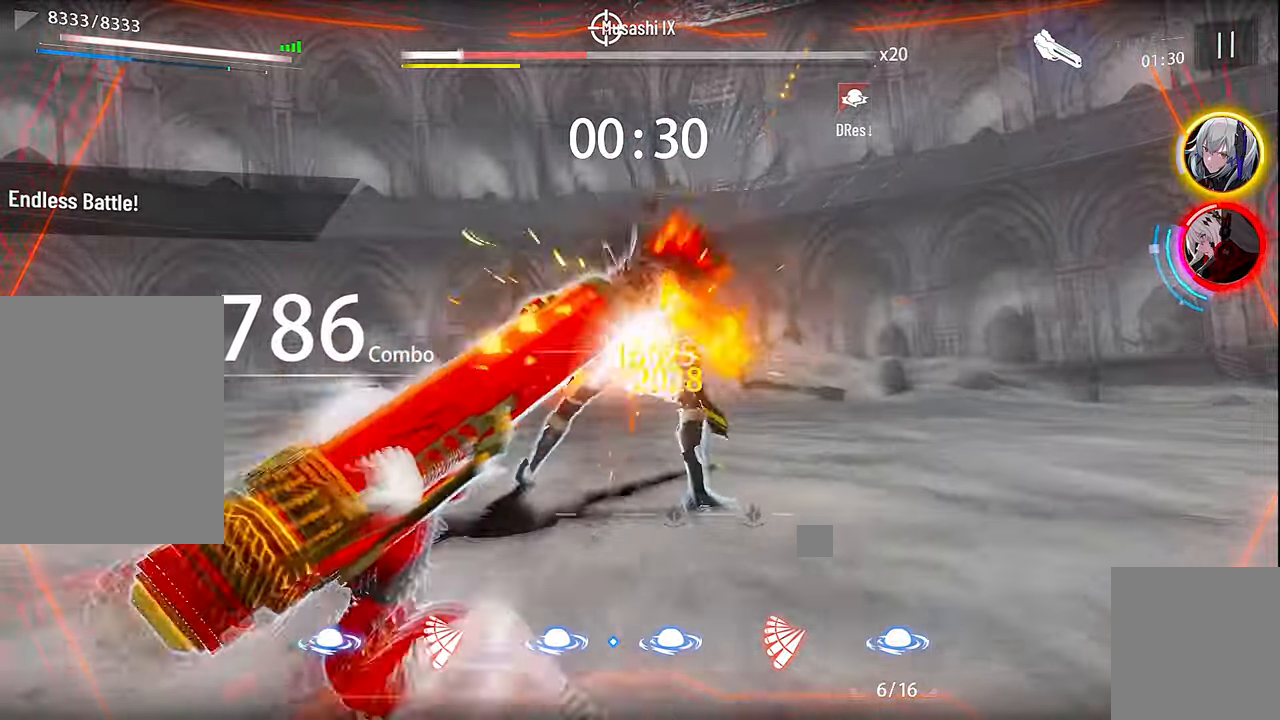
{"buttons": ["X"], "left_stick": "up-right", "right_stick": "center", "events": [[50, "X", "down"], [150, "X", "up"], [233, "X", "down"], [333, "X", "up"], [416, "X", "down"]]}
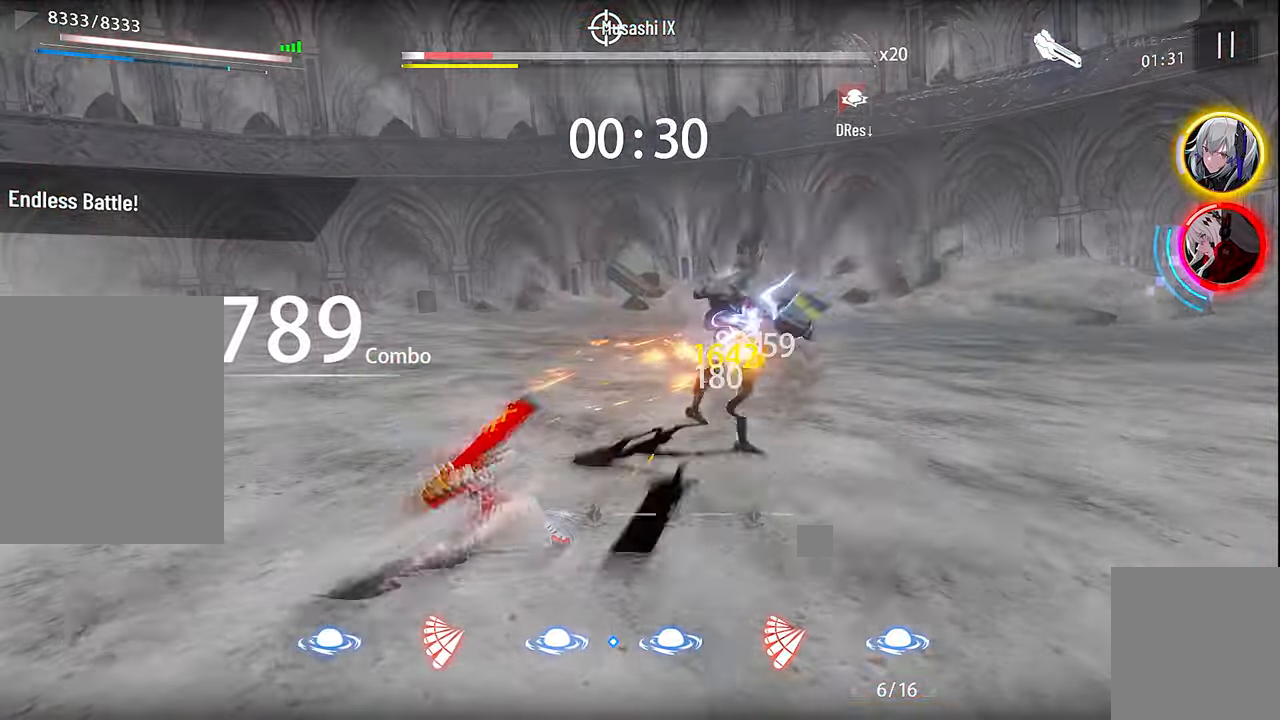
{"buttons": ["X"], "left_stick": "center", "right_stick": "center", "events": [[33, "X", "up"], [83, "L1", "down"], [100, "X", "down"], [166, "L1", "up"], [200, "X", "up"], [233, "L1", "down"], [266, "X", "down"], [316, "L1", "up"], [350, "X", "up"], [433, "X", "down"], [500, "left_stick", "center"]]}
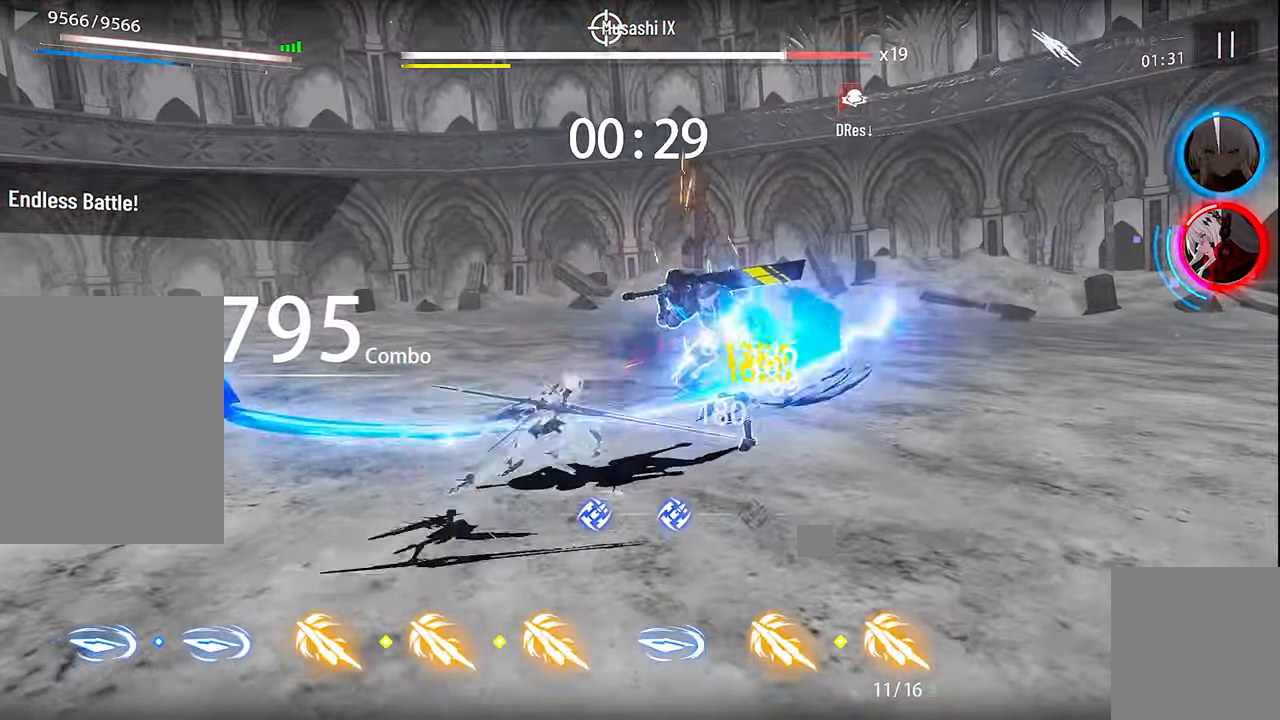
{"buttons": [], "left_stick": "up-right", "right_stick": "center", "events": [[16, "X", "up"], [83, "X", "down"], [166, "X", "up"], [166, "left_stick", "up"], [250, "X", "down"], [316, "X", "up"], [350, "left_stick", "up-right"], [400, "X", "down"], [483, "X", "up"]]}
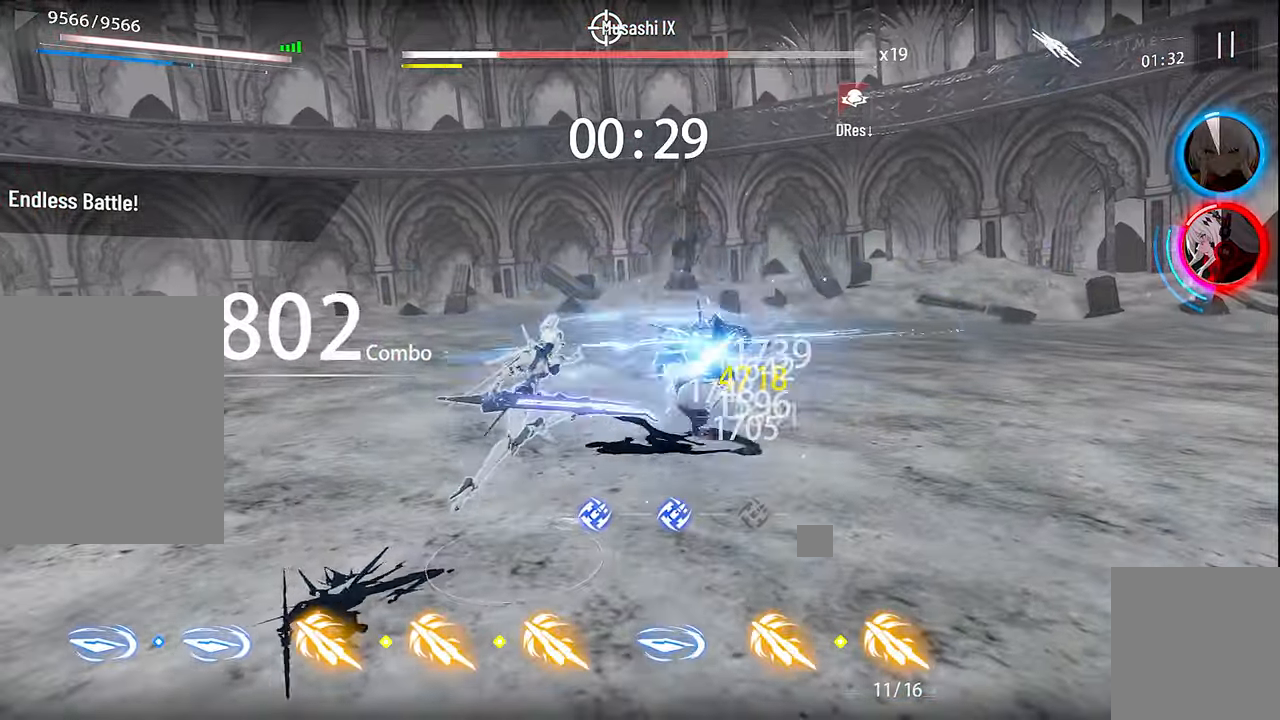
{"buttons": ["X"], "left_stick": "center", "right_stick": "center", "events": [[216, "A", "down"], [300, "A", "up"], [400, "left_stick", "center"], [433, "X", "down"]]}
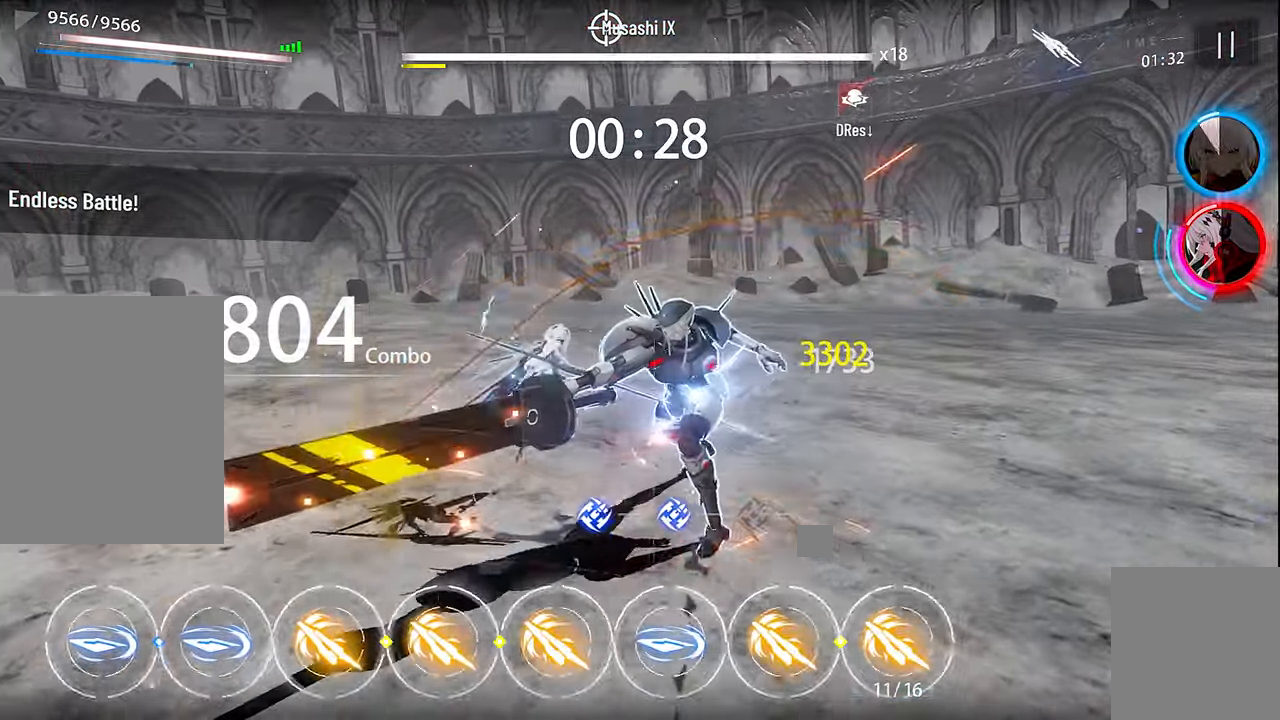
{"buttons": ["X", "L2"], "left_stick": "center", "right_stick": "center", "events": [[33, "X", "up"], [116, "X", "down"], [200, "X", "up"], [300, "X", "down"], [316, "L2", "down"], [400, "X", "up"], [433, "L2", "up"], [483, "L2", "down"], [500, "X", "down"]]}
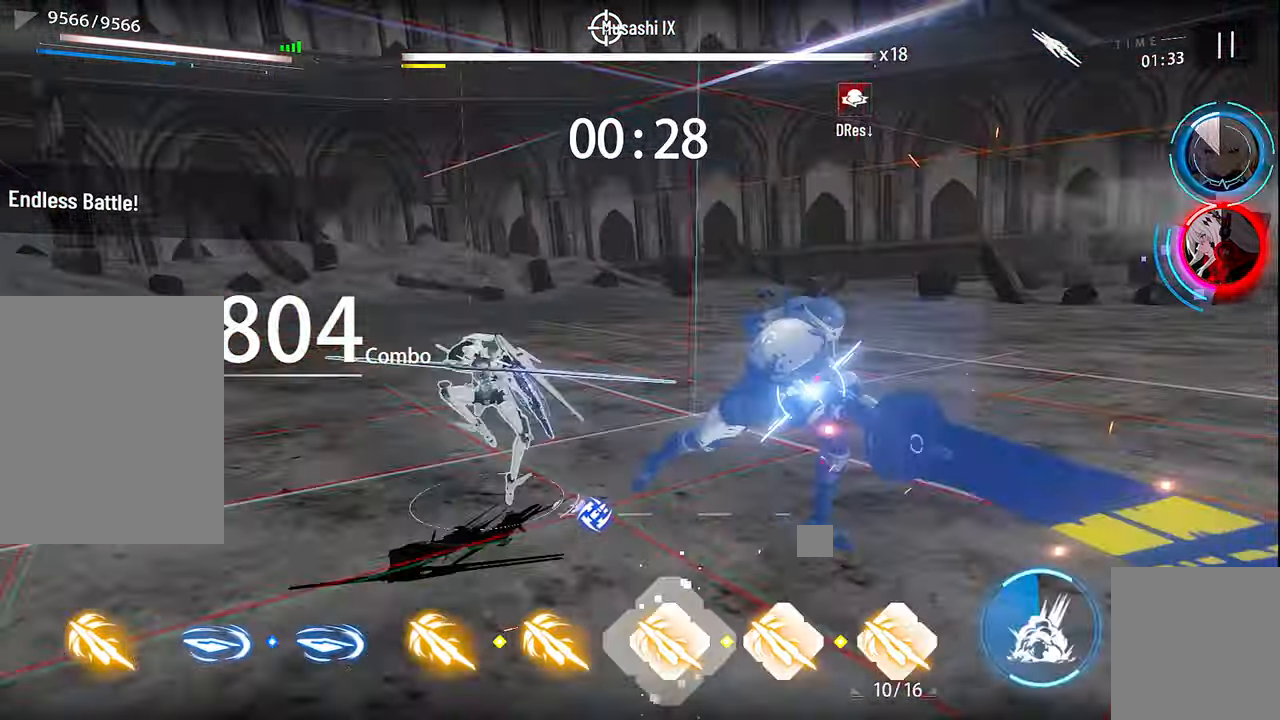
{"buttons": ["X"], "left_stick": "center", "right_stick": "center", "events": [[50, "X", "up"], [83, "L2", "up"], [116, "X", "down"], [183, "L1", "down"], [233, "X", "up"], [283, "L1", "up"], [316, "X", "down"], [400, "X", "up"], [483, "X", "down"]]}
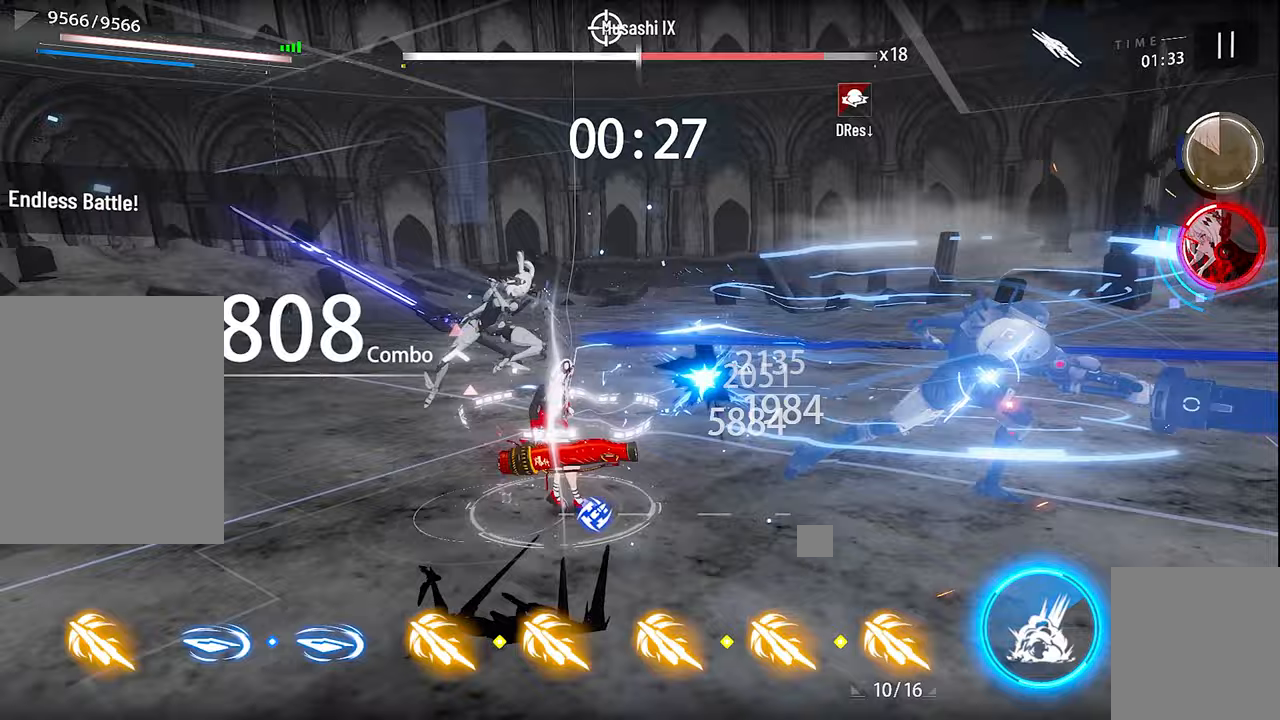
{"buttons": ["R1"], "left_stick": "center", "right_stick": "center", "events": [[83, "X", "up"], [150, "X", "down"], [233, "X", "up"], [433, "R1", "down"]]}
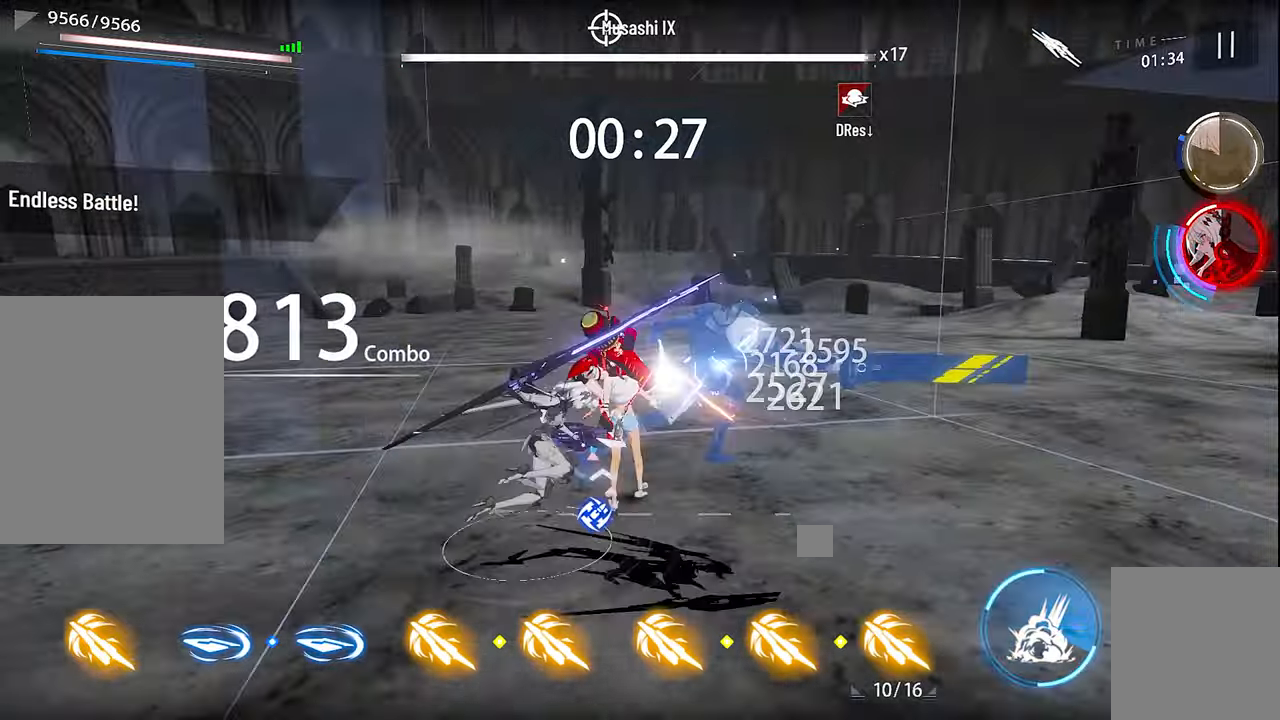
{"buttons": [], "left_stick": "center", "right_stick": "center", "events": [[67, "R1", "up"], [117, "B", "down"], [183, "B", "up"], [267, "B", "down"], [350, "B", "up"], [400, "B", "down"], [500, "B", "up"]]}
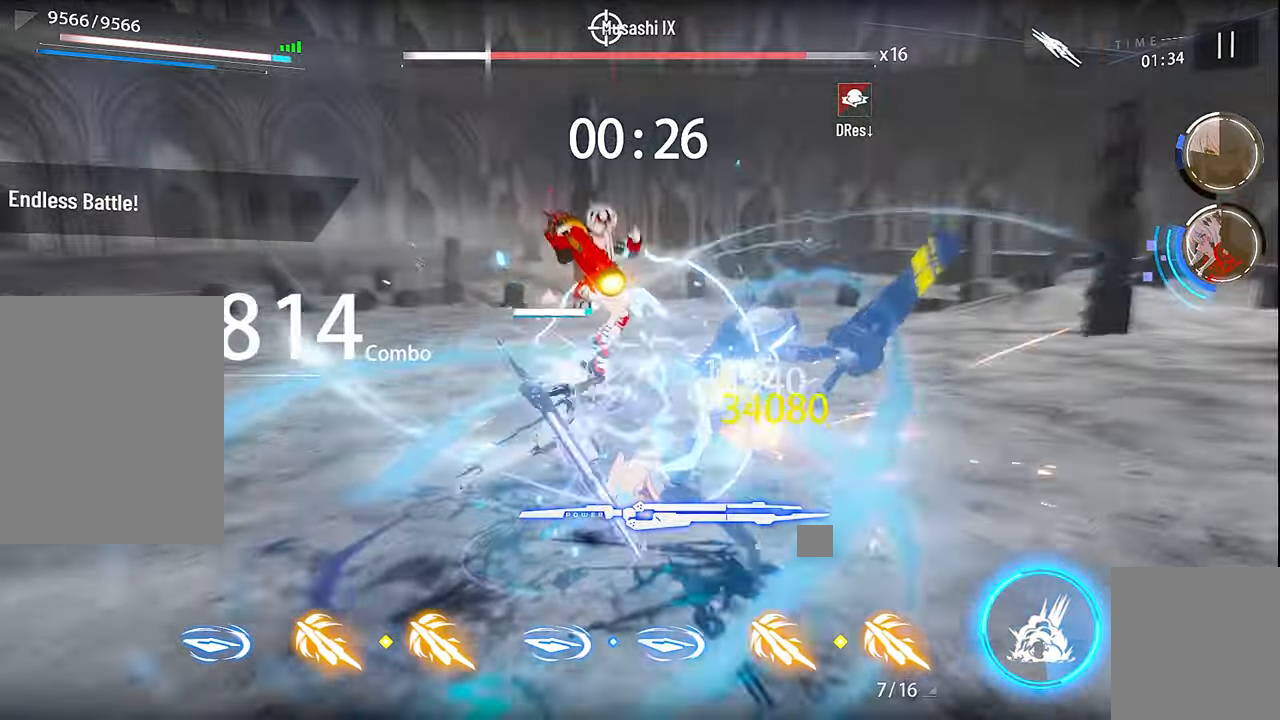
{"buttons": ["L2"], "left_stick": "center", "right_stick": "center", "events": [[133, "X", "down"], [233, "X", "up"], [300, "X", "down"], [400, "L2", "down"], [417, "X", "up"]]}
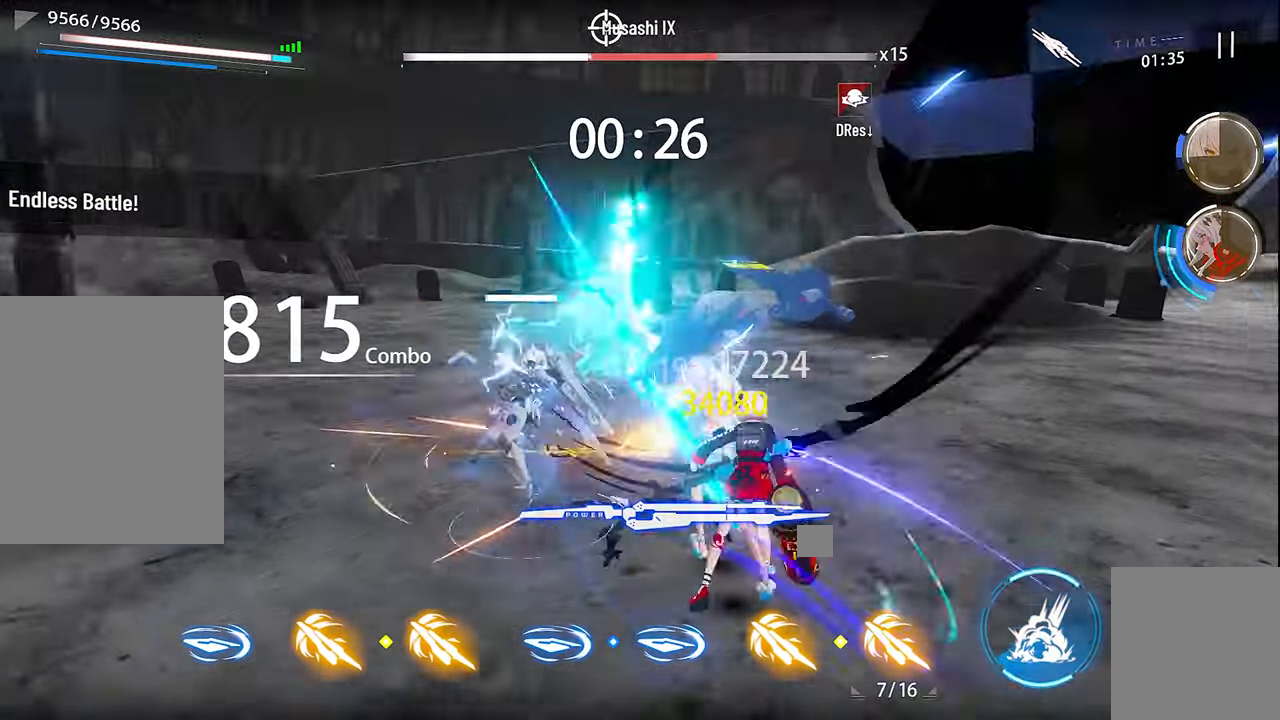
{"buttons": [], "left_stick": "center", "right_stick": "center", "events": [[17, "L2", "up"], [17, "X", "down"], [67, "L2", "down"], [117, "X", "up"], [167, "L2", "up"], [200, "X", "down"], [267, "X", "up"], [367, "X", "down"], [433, "X", "up"]]}
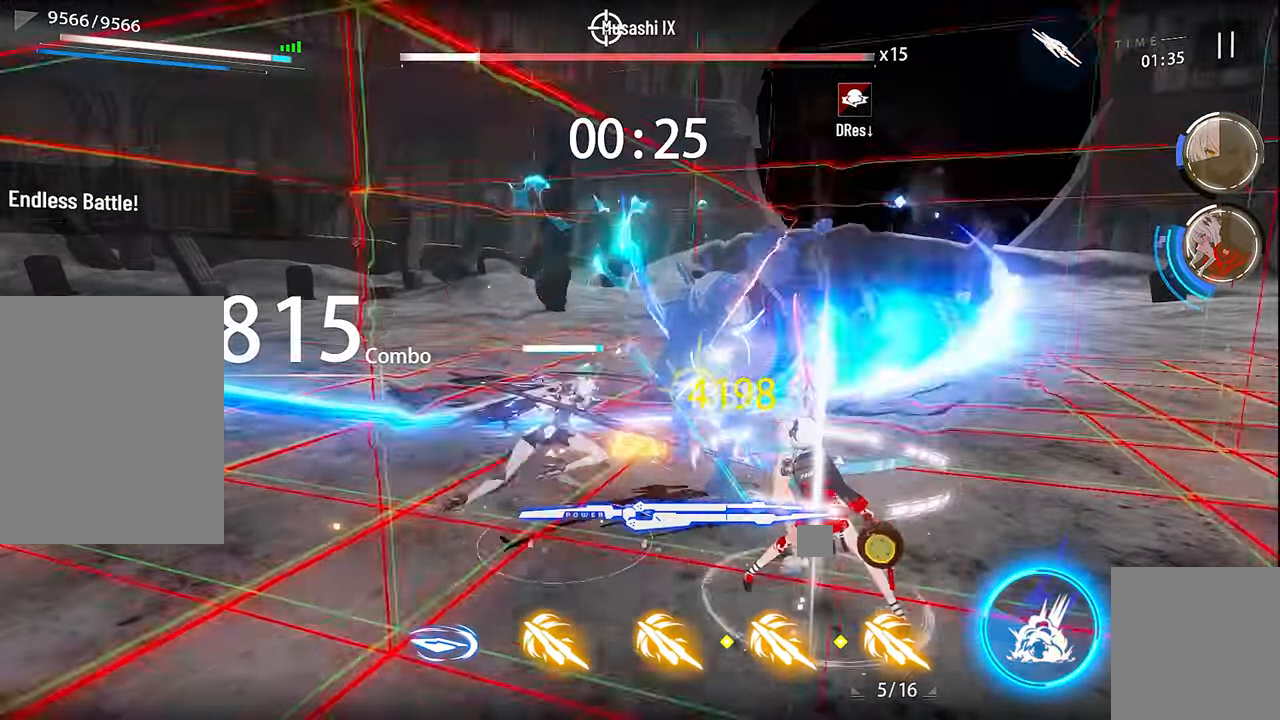
{"buttons": ["B"], "left_stick": "center", "right_stick": "center", "events": [[17, "X", "down"], [100, "X", "up"], [183, "X", "down"], [233, "X", "up"], [317, "X", "down"], [367, "X", "up"], [500, "B", "down"]]}
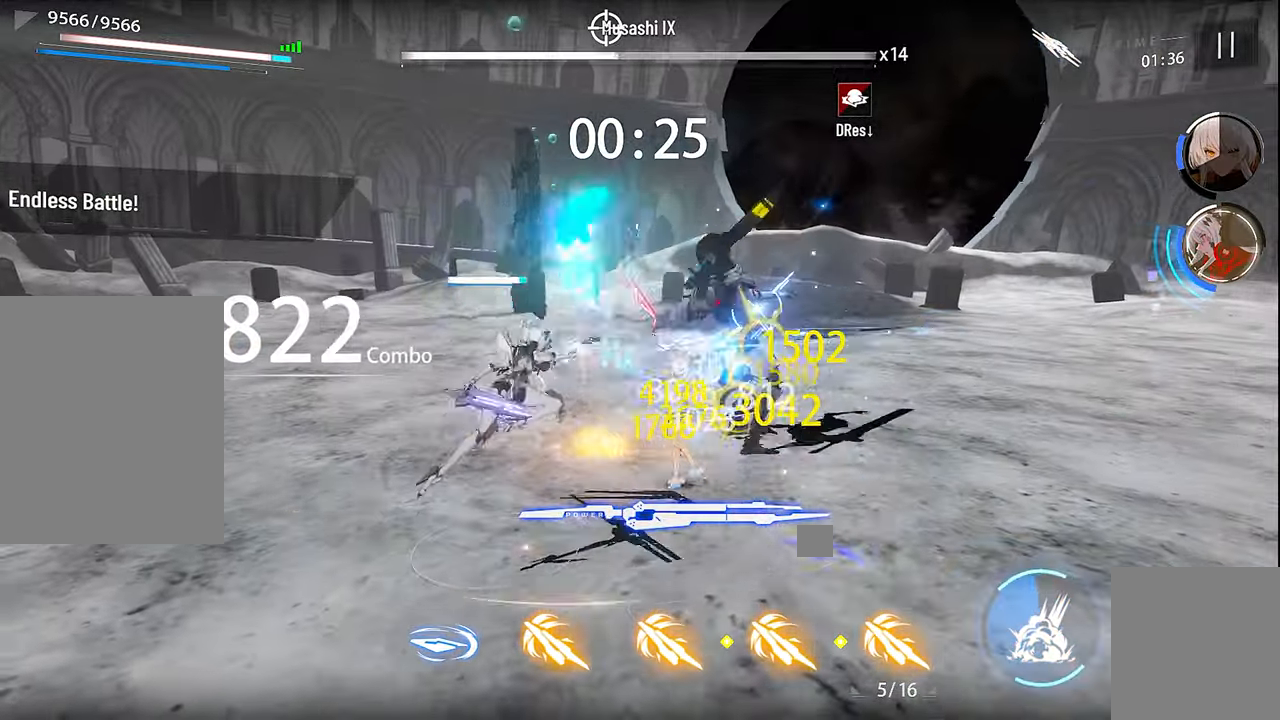
{"buttons": [], "left_stick": "center", "right_stick": "center", "events": [[67, "B", "up"], [167, "B", "down"], [217, "B", "up"], [300, "B", "down"], [383, "B", "up"], [433, "B", "down"], [500, "B", "up"]]}
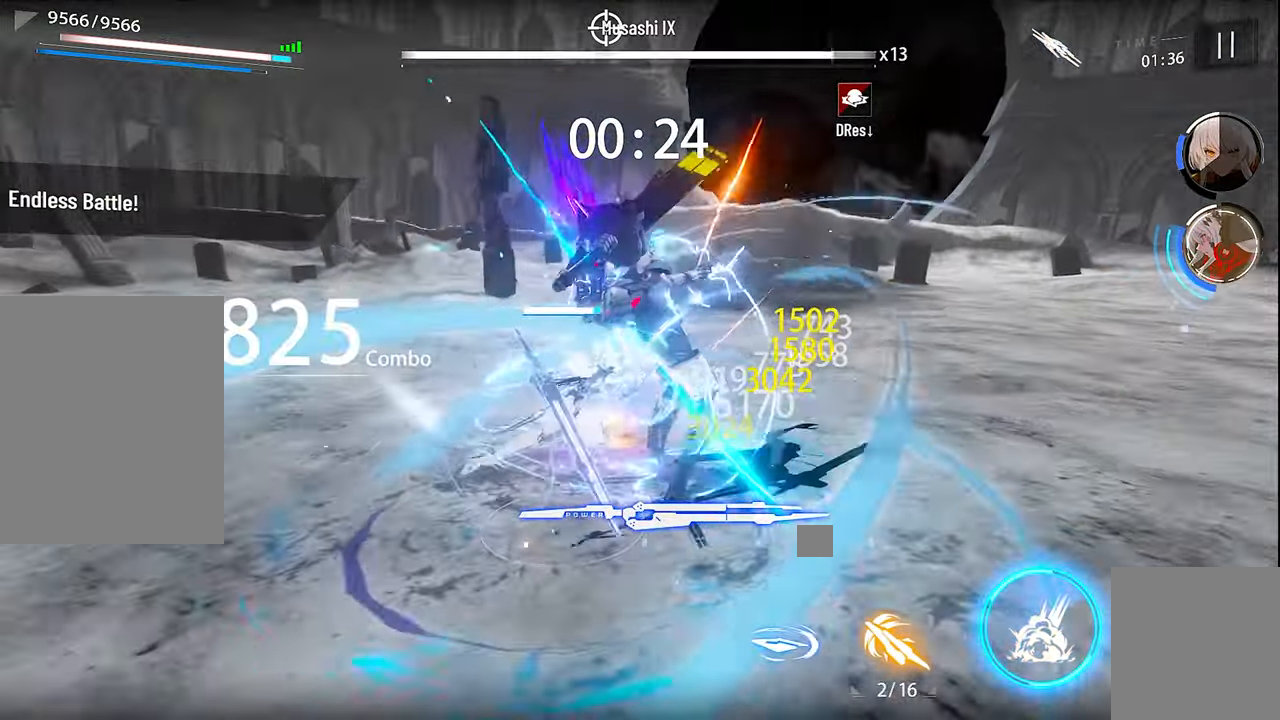
{"buttons": ["X"], "left_stick": "up", "right_stick": "center", "events": [[83, "left_stick", "up"], [117, "X", "down"]]}
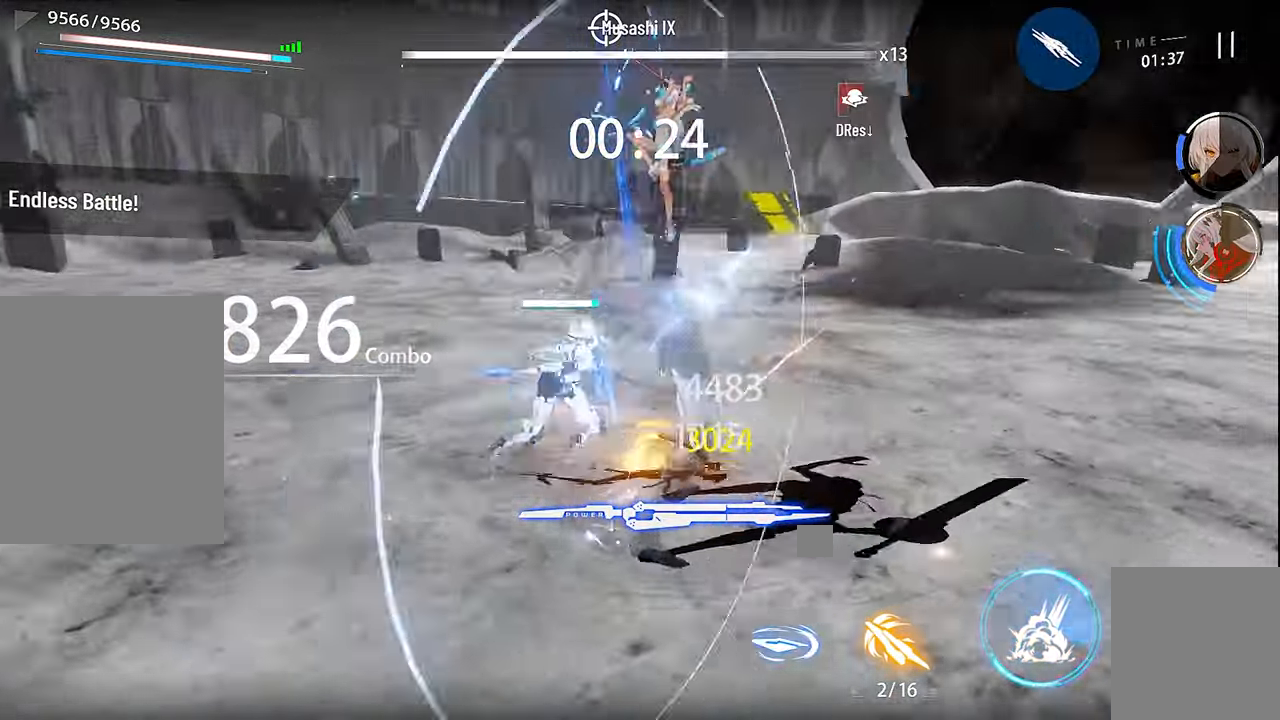
{"buttons": ["X"], "left_stick": "up", "right_stick": "center", "events": []}
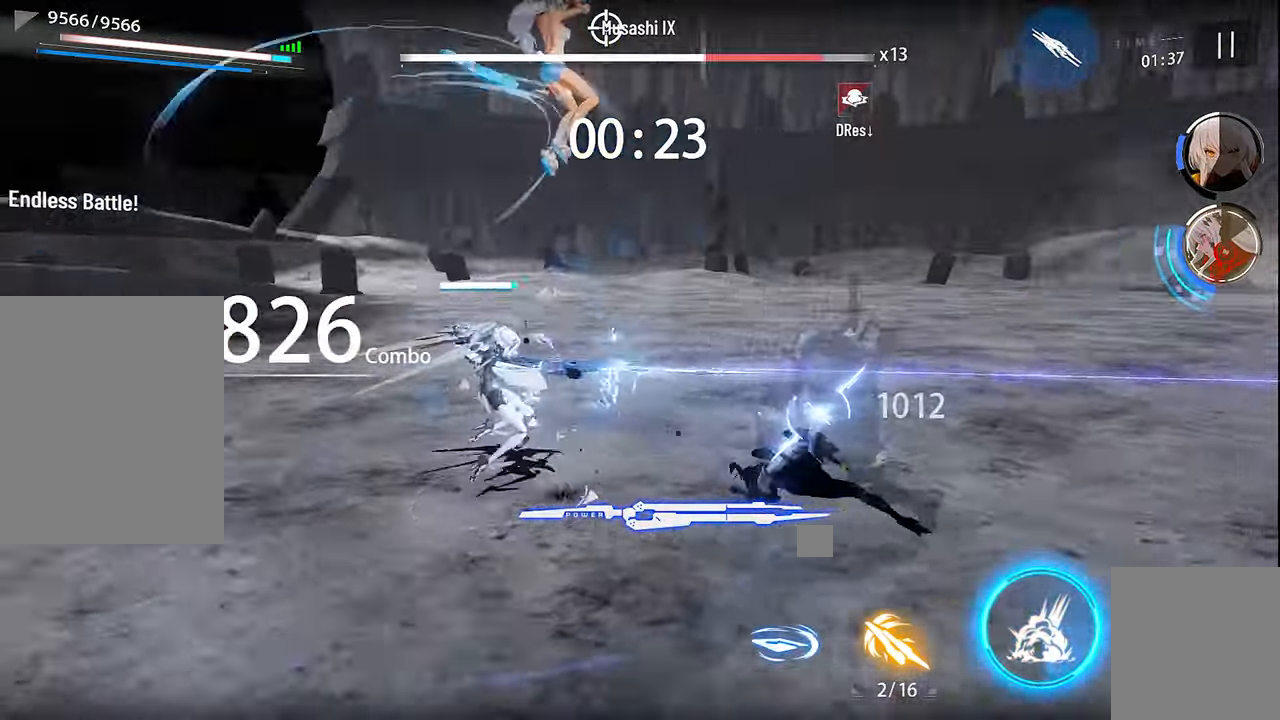
{"buttons": ["X"], "left_stick": "right", "right_stick": "center", "events": [[367, "left_stick", "up-right"], [467, "left_stick", "right"]]}
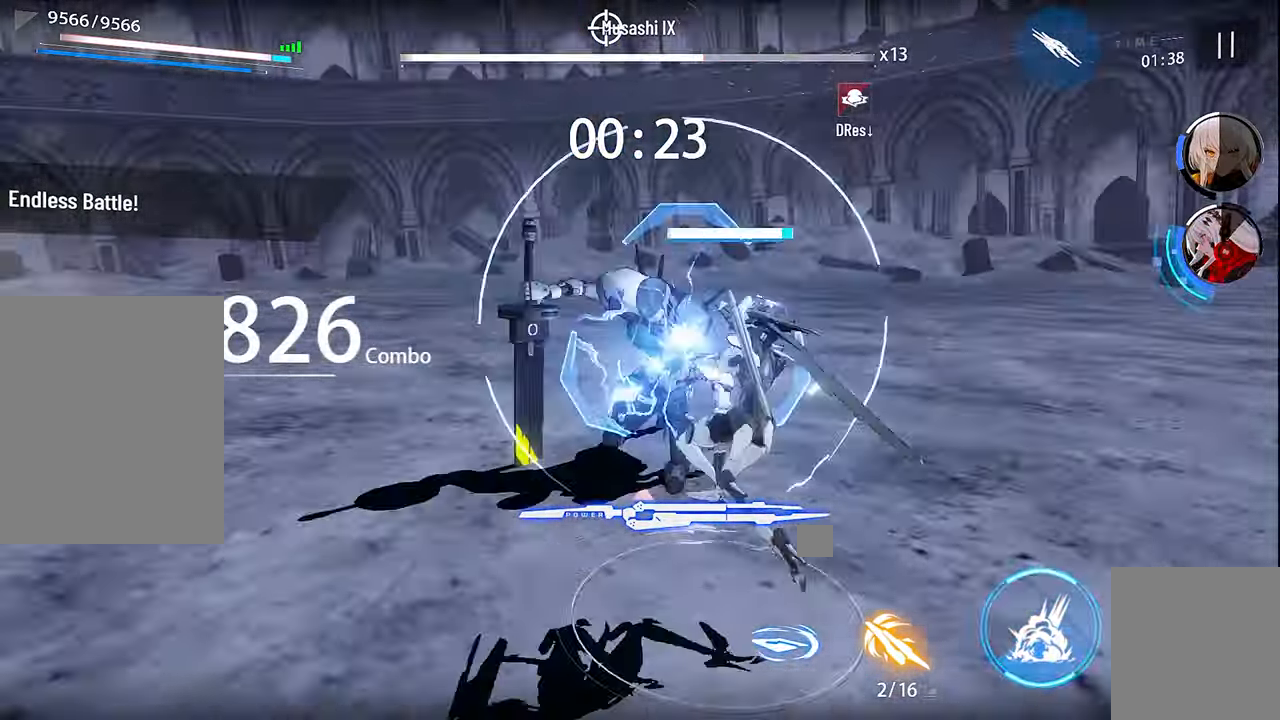
{"buttons": ["X"], "left_stick": "up", "right_stick": "center", "events": [[217, "left_stick", "up-right"], [317, "left_stick", "up"]]}
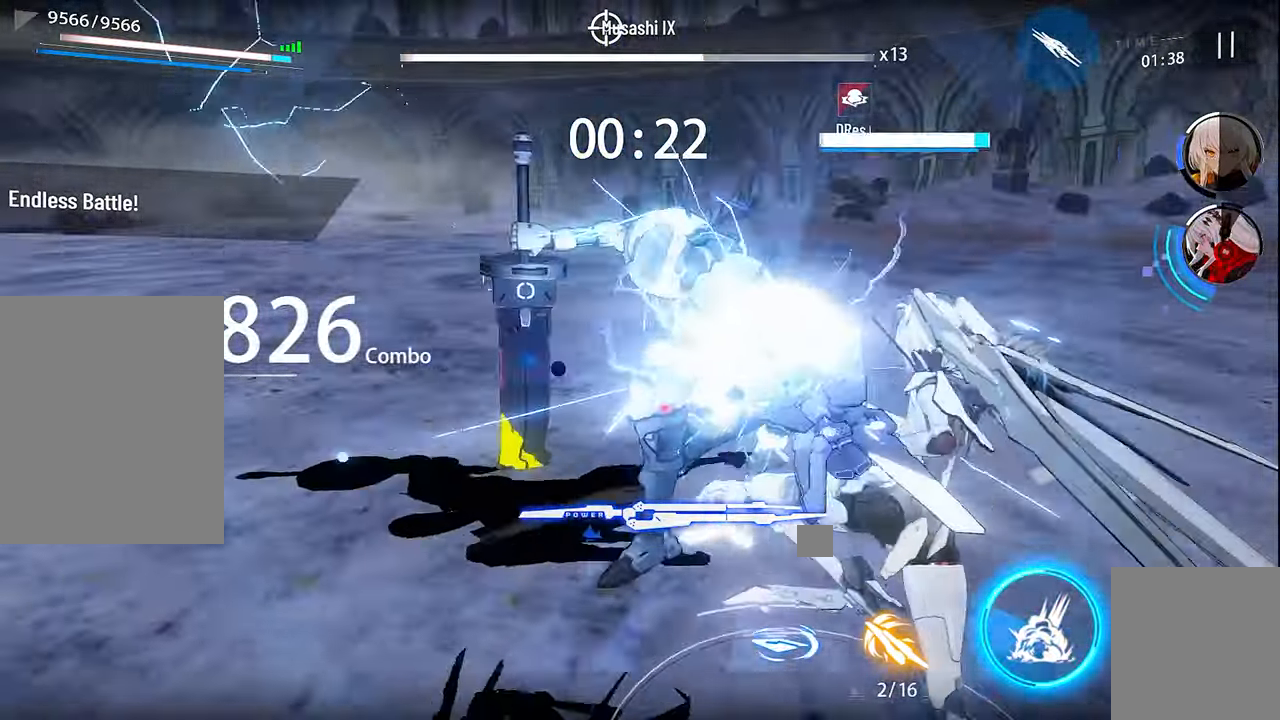
{"buttons": [], "left_stick": "up", "right_stick": "center", "events": [[467, "X", "up"]]}
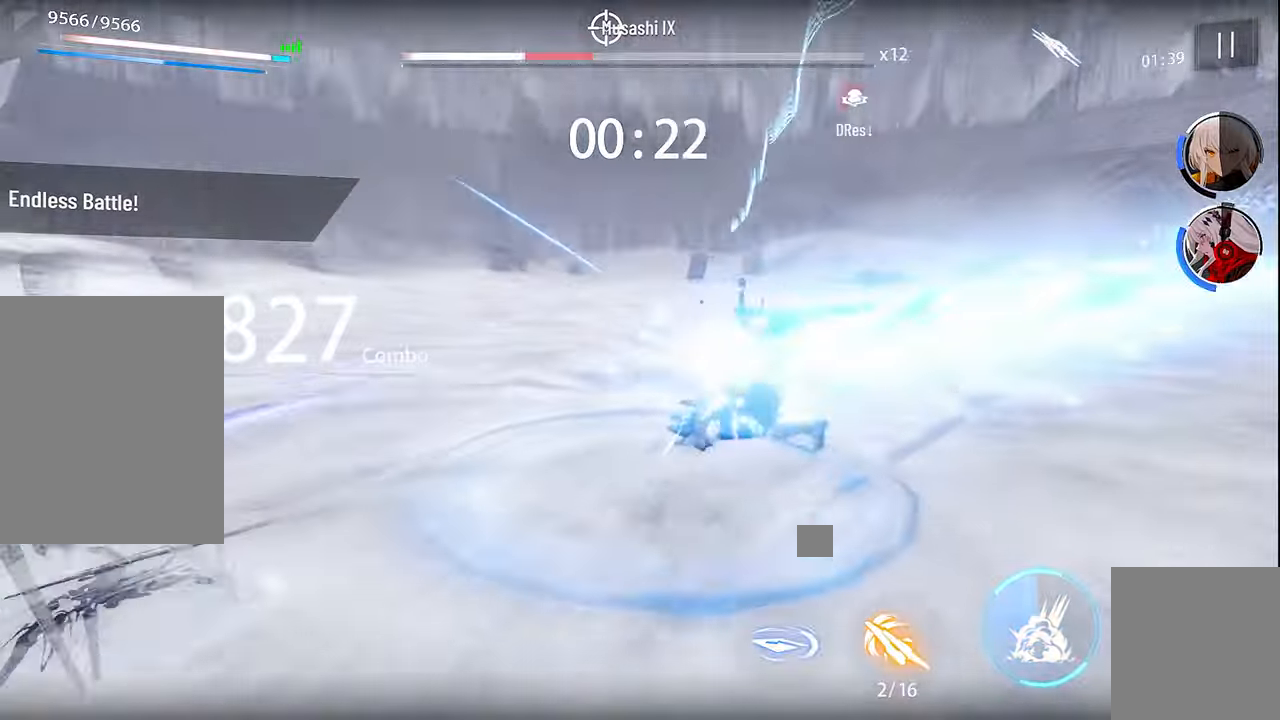
{"buttons": [], "left_stick": "center", "right_stick": "center", "events": [[34, "Y", "down"], [100, "Y", "up"], [150, "left_stick", "center"], [184, "Y", "down"], [267, "Y", "up"]]}
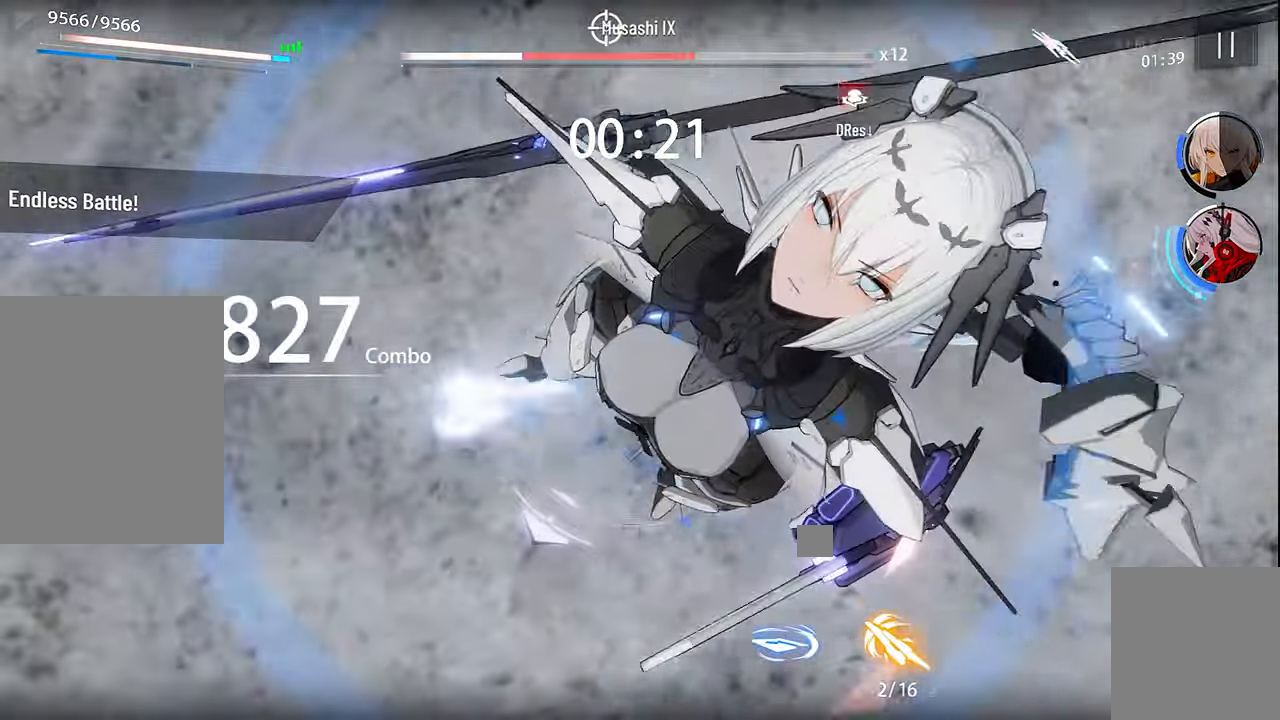
{"buttons": [], "left_stick": "center", "right_stick": "center", "events": [[17, "X", "down"], [134, "X", "up"], [200, "X", "down"], [317, "X", "up"], [400, "X", "down"], [484, "X", "up"]]}
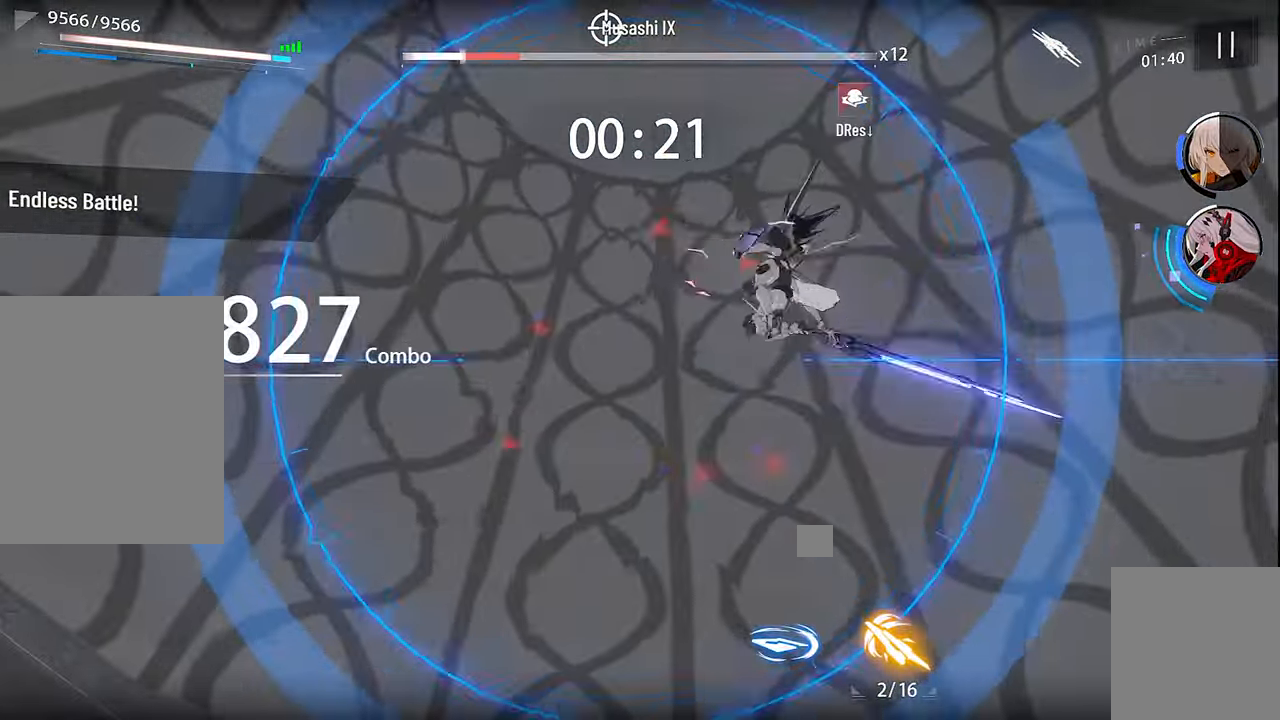
{"buttons": ["X"], "left_stick": "center", "right_stick": "center", "events": [[84, "X", "down"], [167, "X", "up"], [267, "X", "down"], [350, "X", "up"], [434, "X", "down"]]}
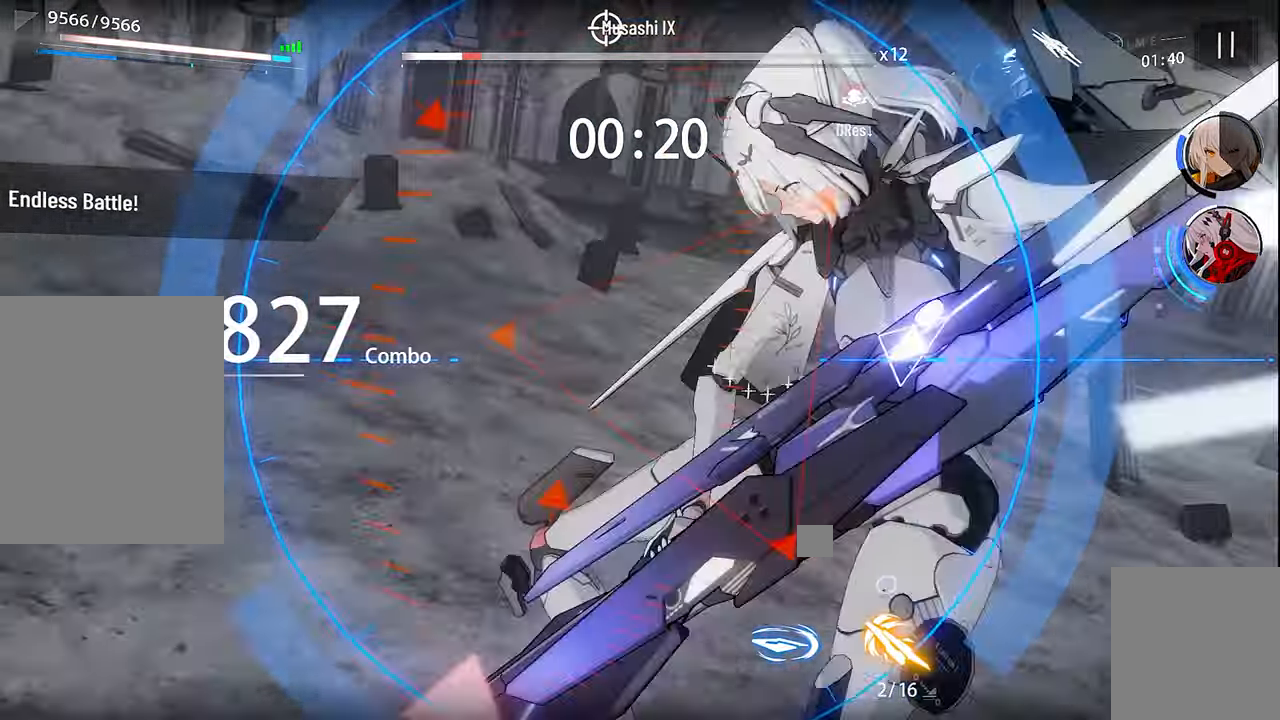
{"buttons": ["X"], "left_stick": "center", "right_stick": "center", "events": [[17, "X", "up"], [117, "X", "down"], [200, "X", "up"], [284, "X", "down"], [384, "X", "up"], [484, "X", "down"]]}
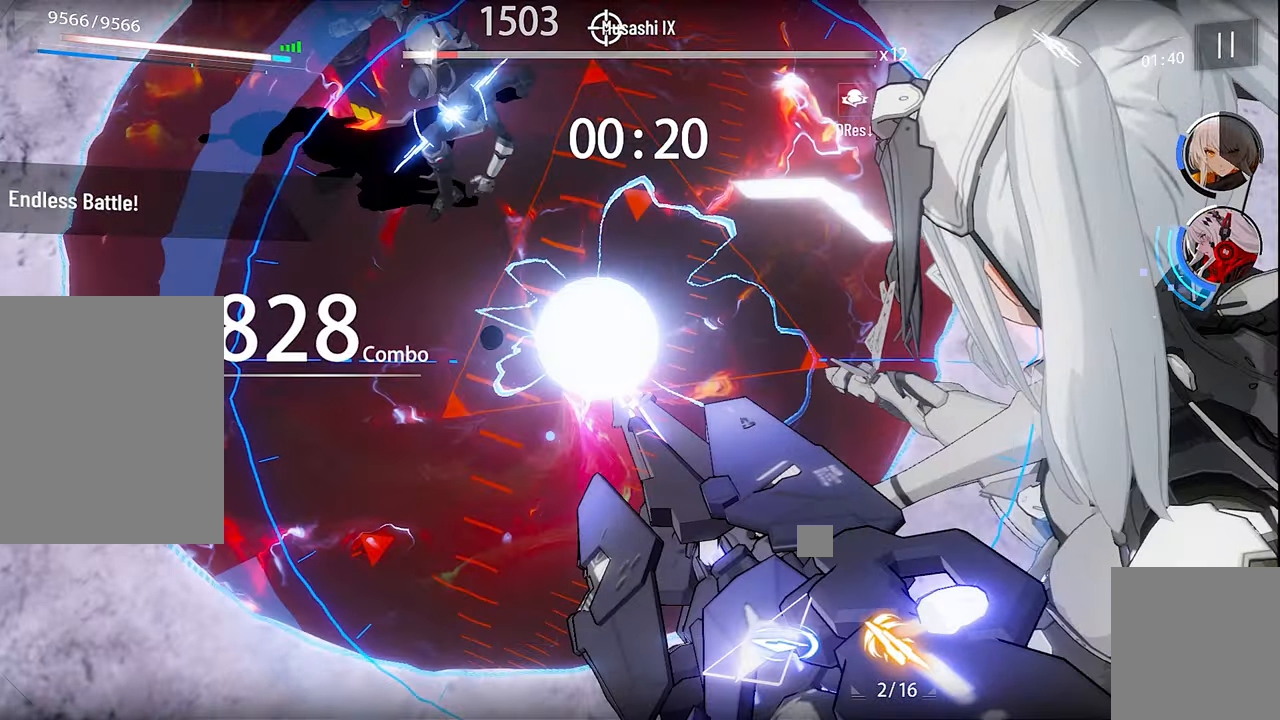
{"buttons": [], "left_stick": "center", "right_stick": "center", "events": [[50, "X", "up"], [167, "X", "down"], [250, "X", "up"], [367, "X", "down"], [434, "X", "up"]]}
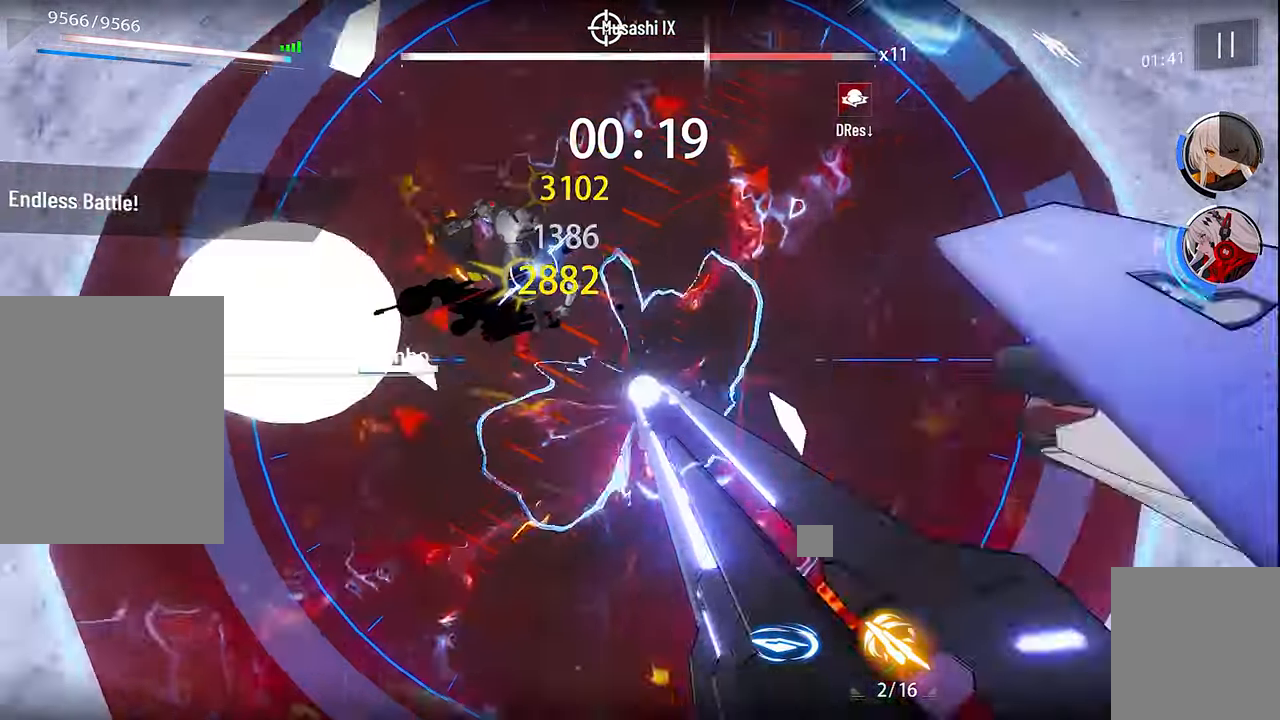
{"buttons": ["X"], "left_stick": "up", "right_stick": "center", "events": [[17, "X", "down"], [117, "X", "up"], [200, "X", "down"], [317, "X", "up"], [417, "X", "down"], [434, "left_stick", "up"]]}
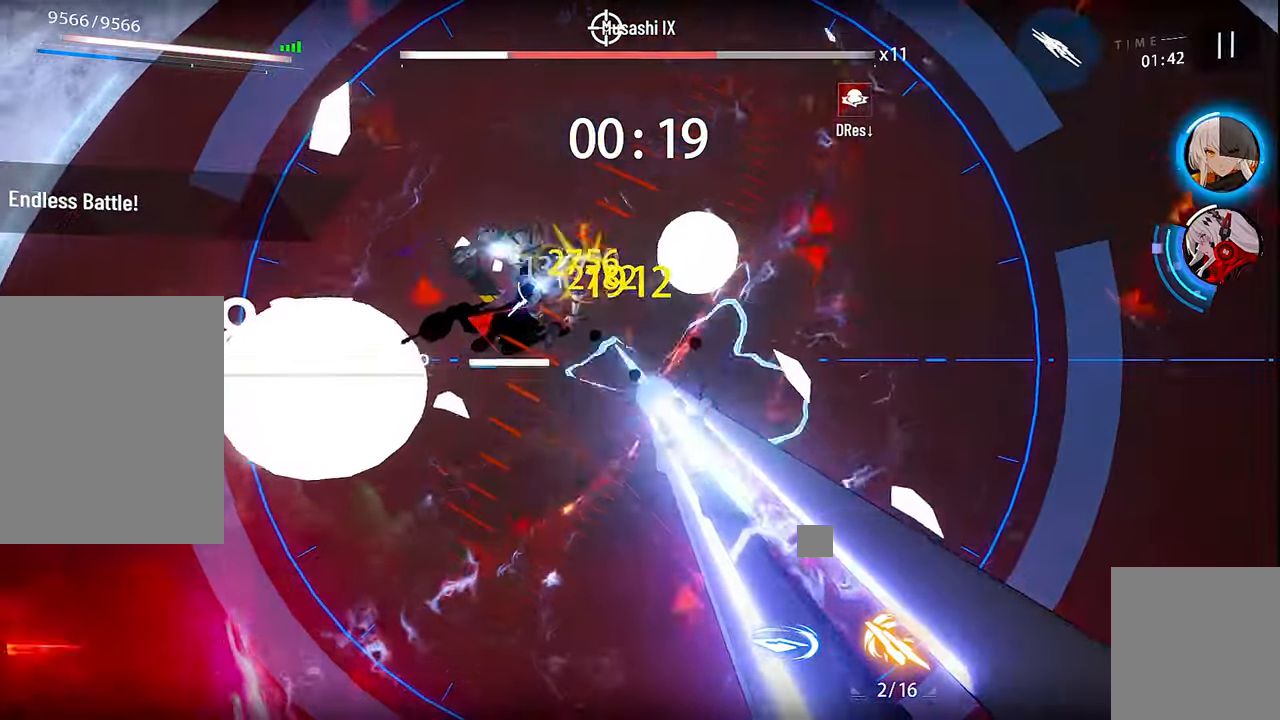
{"buttons": ["X"], "left_stick": "center", "right_stick": "center", "events": [[17, "X", "up"], [117, "X", "down"], [184, "X", "up"], [300, "X", "down"], [400, "X", "up"], [400, "left_stick", "center"], [484, "X", "down"]]}
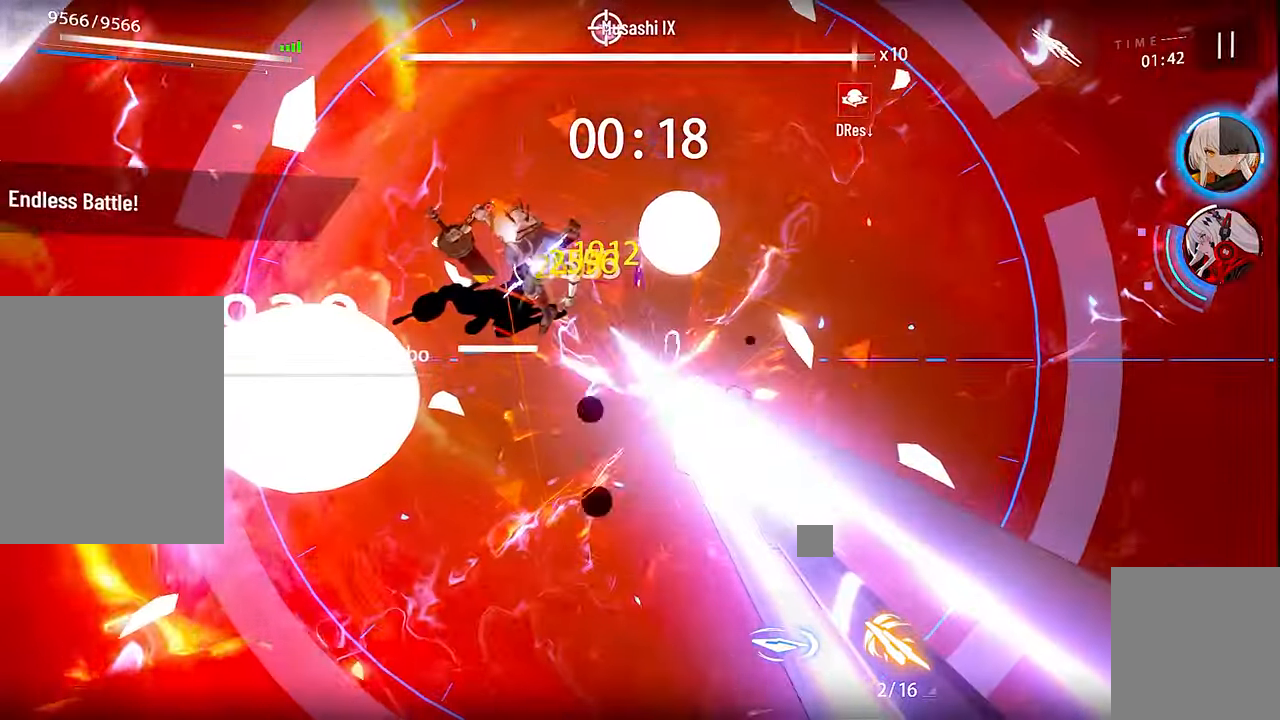
{"buttons": [], "left_stick": "center", "right_stick": "center", "events": [[100, "X", "up"], [200, "X", "down"], [267, "X", "up"], [400, "X", "down"], [484, "X", "up"]]}
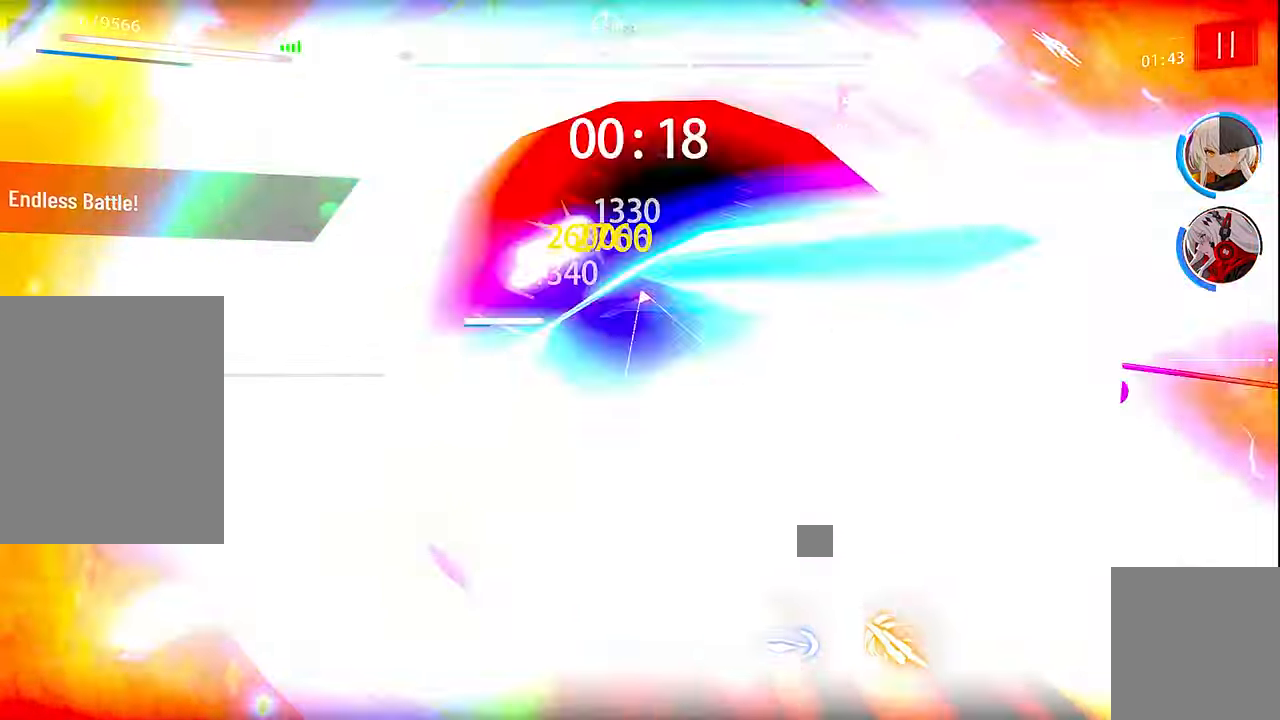
{"buttons": ["X"], "left_stick": "up", "right_stick": "center", "events": [[84, "X", "down"], [150, "X", "up"], [267, "X", "down"], [367, "X", "up"], [434, "left_stick", "up"], [450, "X", "down"]]}
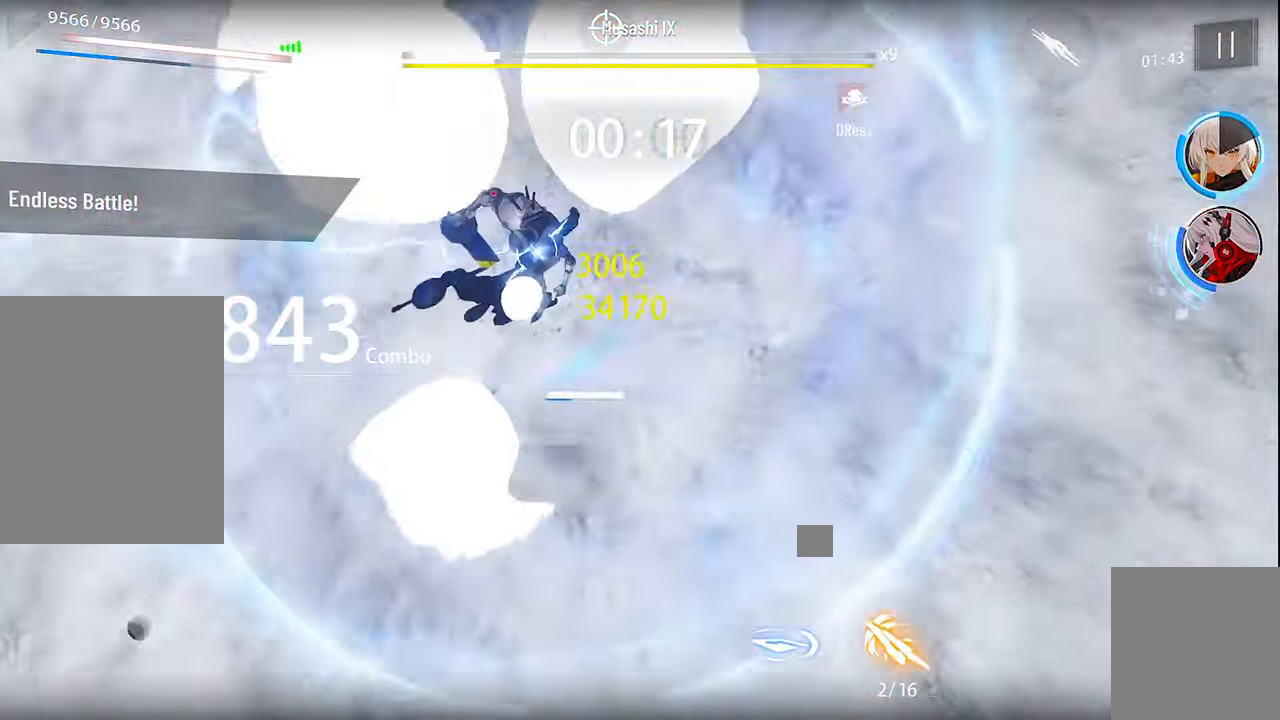
{"buttons": ["X"], "left_stick": "up", "right_stick": "center", "events": [[17, "X", "up"], [183, "X", "down"], [216, "X", "up"], [316, "X", "down"], [400, "X", "up"], [483, "X", "down"]]}
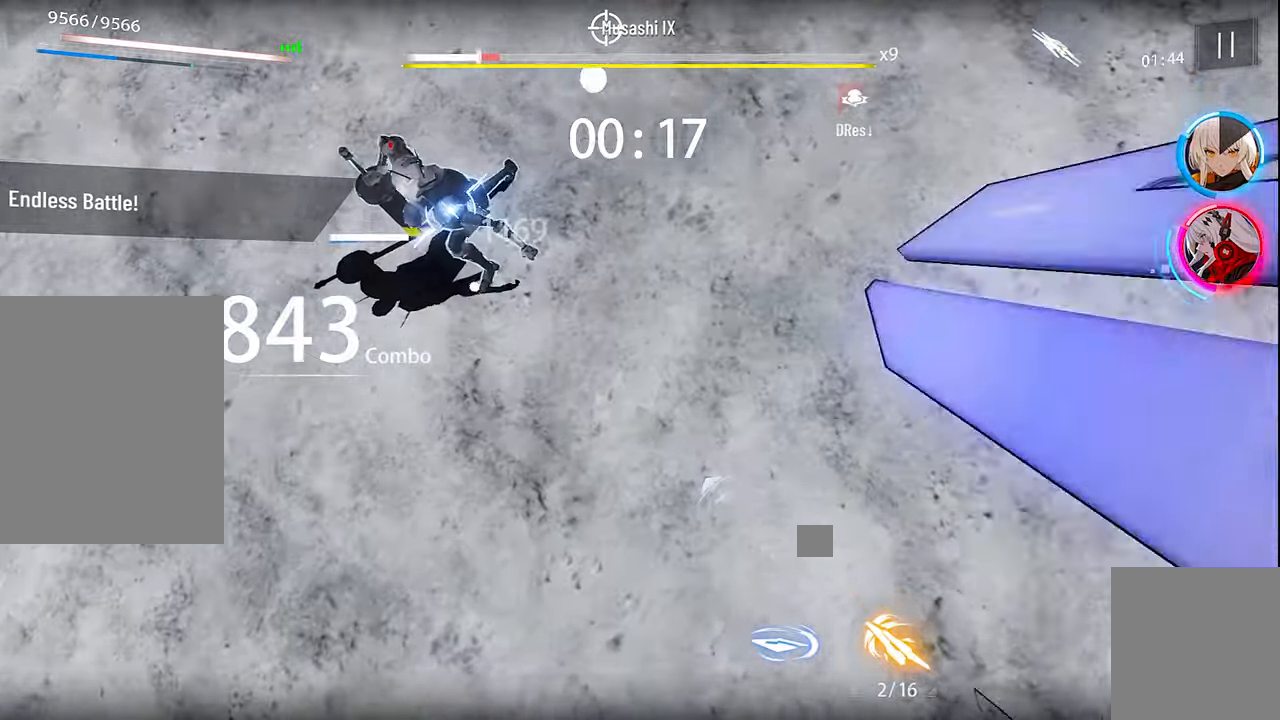
{"buttons": [], "left_stick": "up", "right_stick": "center", "events": [[50, "X", "up"], [150, "X", "down"], [233, "X", "up"], [433, "R1", "down"], [483, "R1", "up"]]}
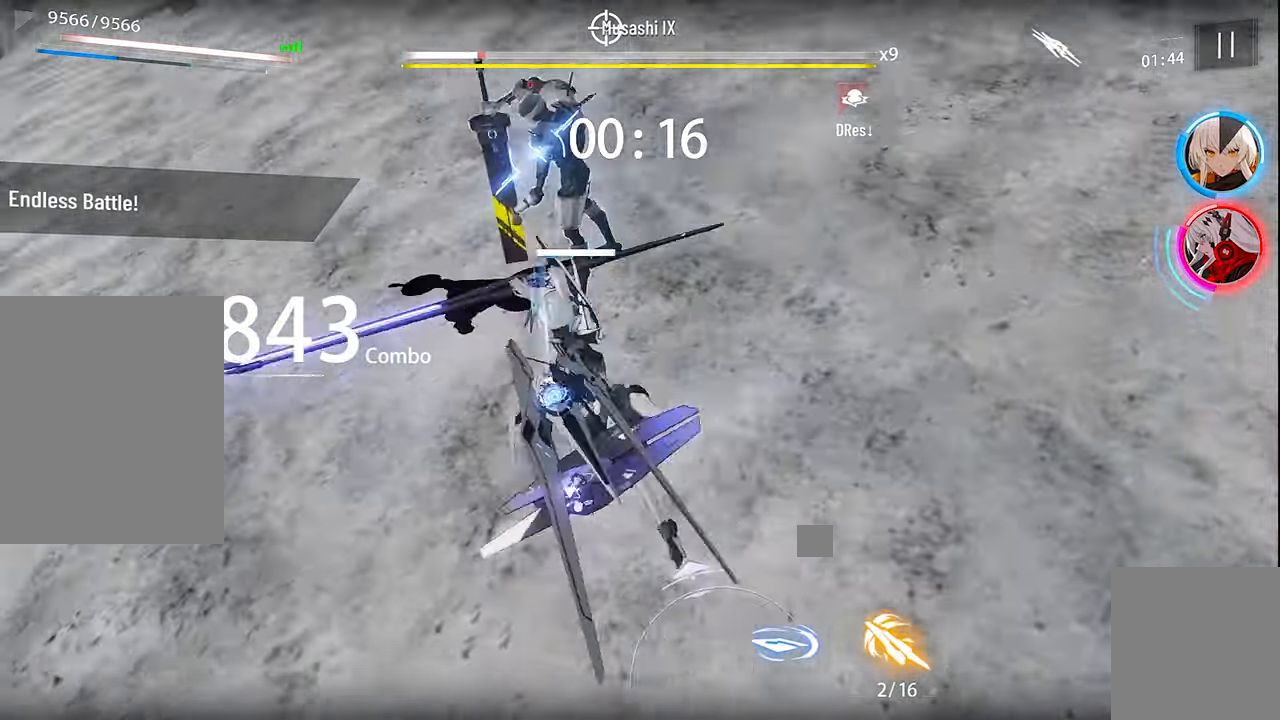
{"buttons": ["A"], "left_stick": "up", "right_stick": "center", "events": [[66, "R1", "down"], [150, "R1", "up"], [233, "R1", "down"], [316, "R1", "up"], [366, "R1", "down"], [483, "A", "down"], [483, "R1", "up"]]}